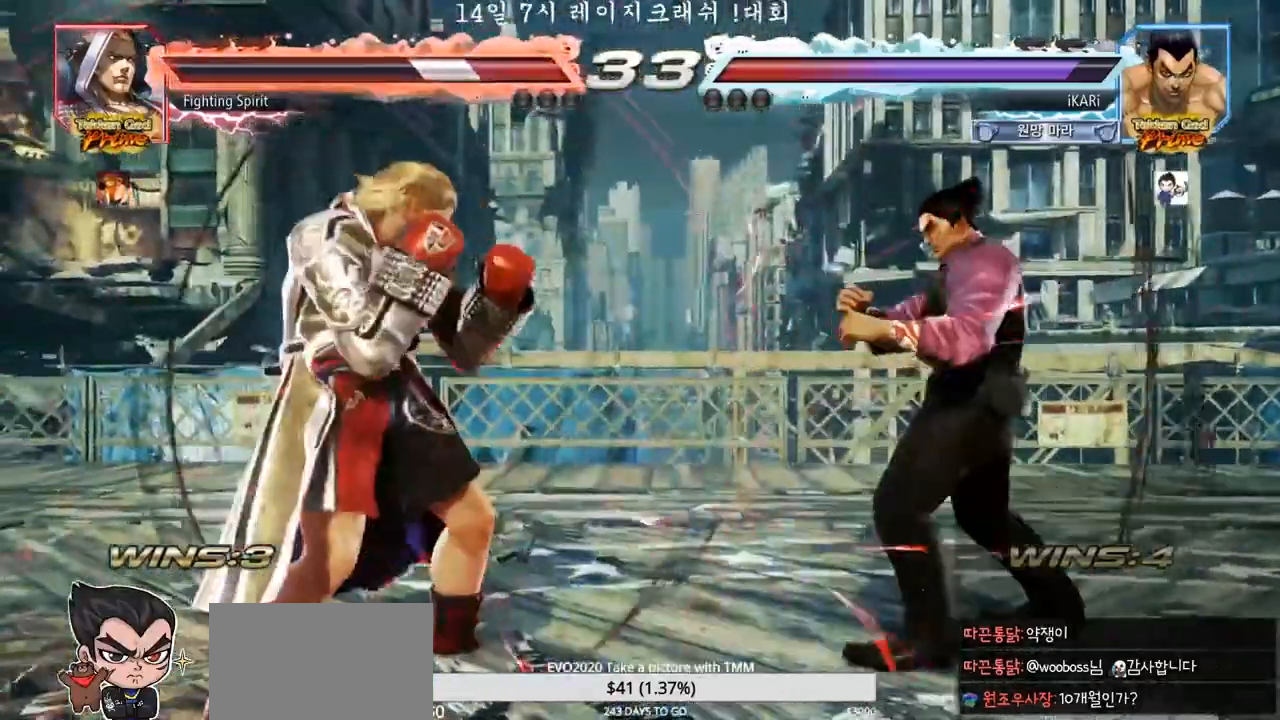
Gameplay with a controller (arcade stick); each line is a JSON object with the inputs held at the frame after it. "events" lists button and stick changes between this image and that frame as [ms after this image, input, new state], when the widget could be followed in between. Not read: L3 R3.
{"buttons": [], "left_stick": "center", "events": [[50, "left_stick", "right"], [133, "left_stick", "center"], [183, "left_stick", "down"], [233, "left_stick", "center"]]}
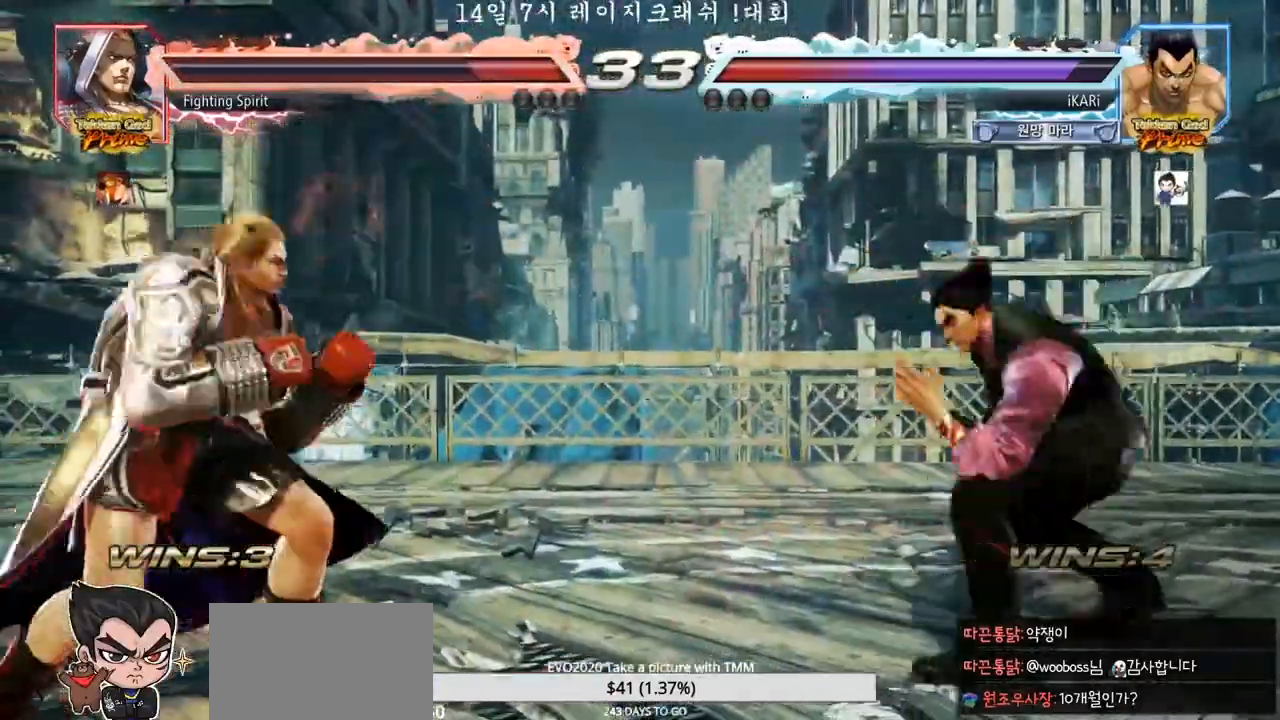
{"buttons": [], "left_stick": "down-left", "events": [[17, "left_stick", "left"], [117, "left_stick", "down-left"], [333, "R2", "down"], [383, "R2", "up"], [483, "TRIANGLE", "down"], [500, "TRIANGLE", "up"]]}
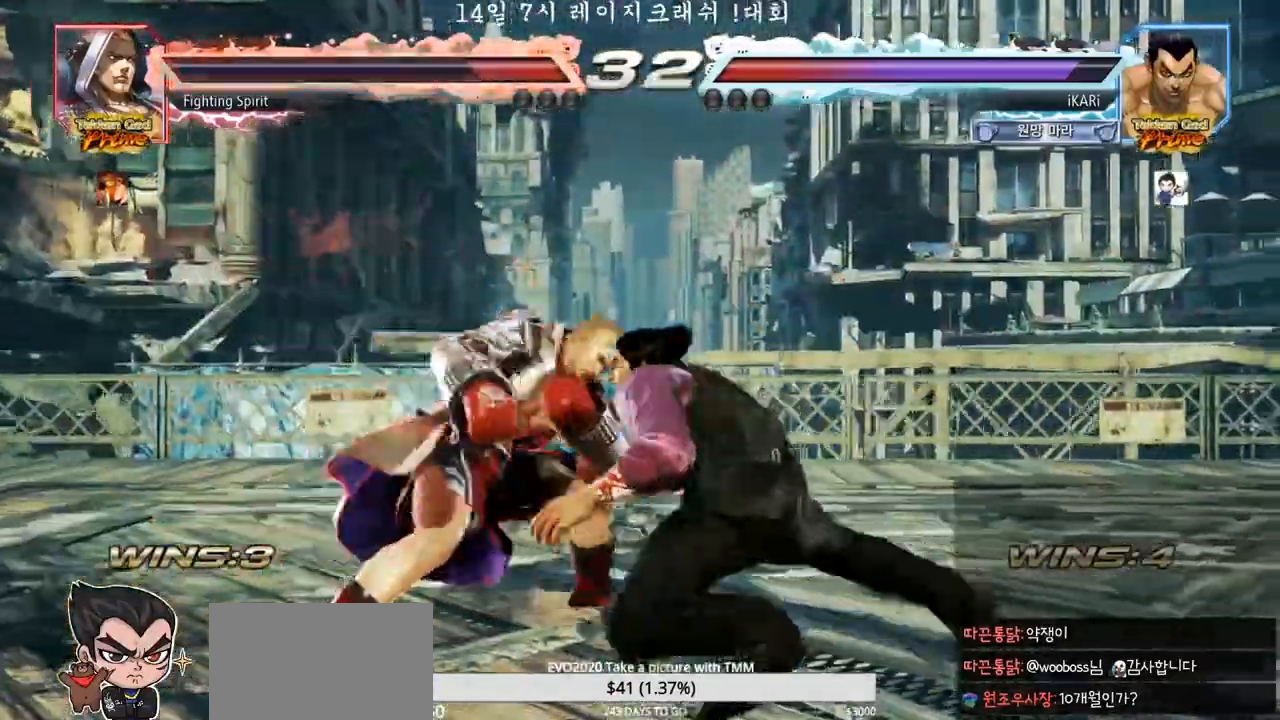
{"buttons": ["CIRCLE"], "left_stick": "center", "events": [[67, "TRIANGLE", "down"], [133, "TRIANGLE", "up"], [150, "left_stick", "center"], [233, "CIRCLE", "down"]]}
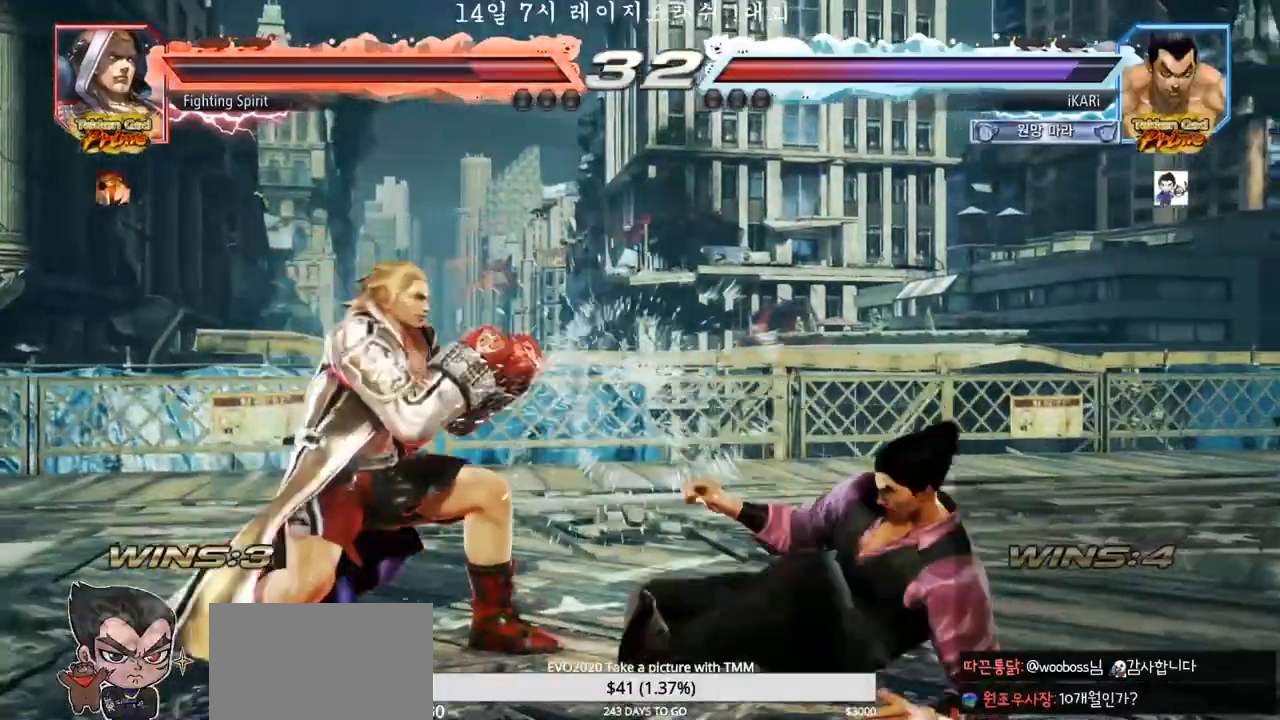
{"buttons": [], "left_stick": "right", "events": [[67, "CIRCLE", "up"], [133, "left_stick", "right"]]}
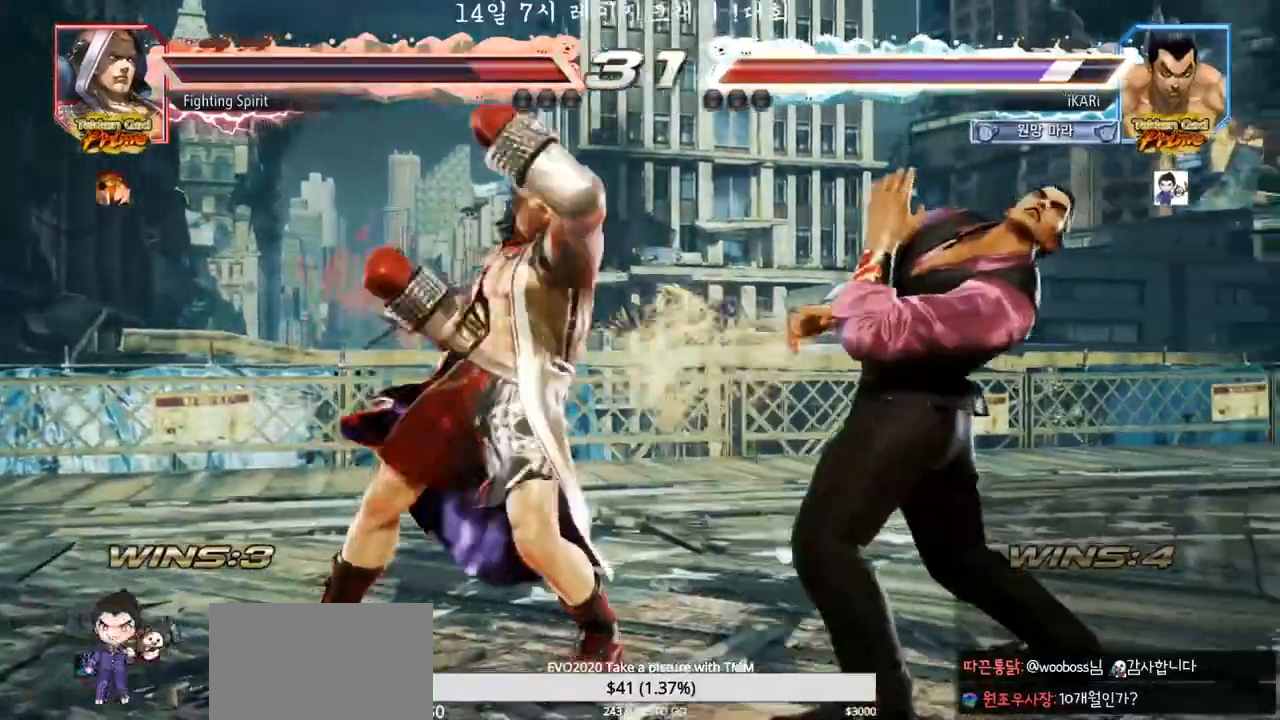
{"buttons": [], "left_stick": "center", "events": [[167, "SQUARE", "down"], [167, "TRIANGLE", "down"], [267, "left_stick", "center"], [317, "SQUARE", "up"], [317, "TRIANGLE", "up"]]}
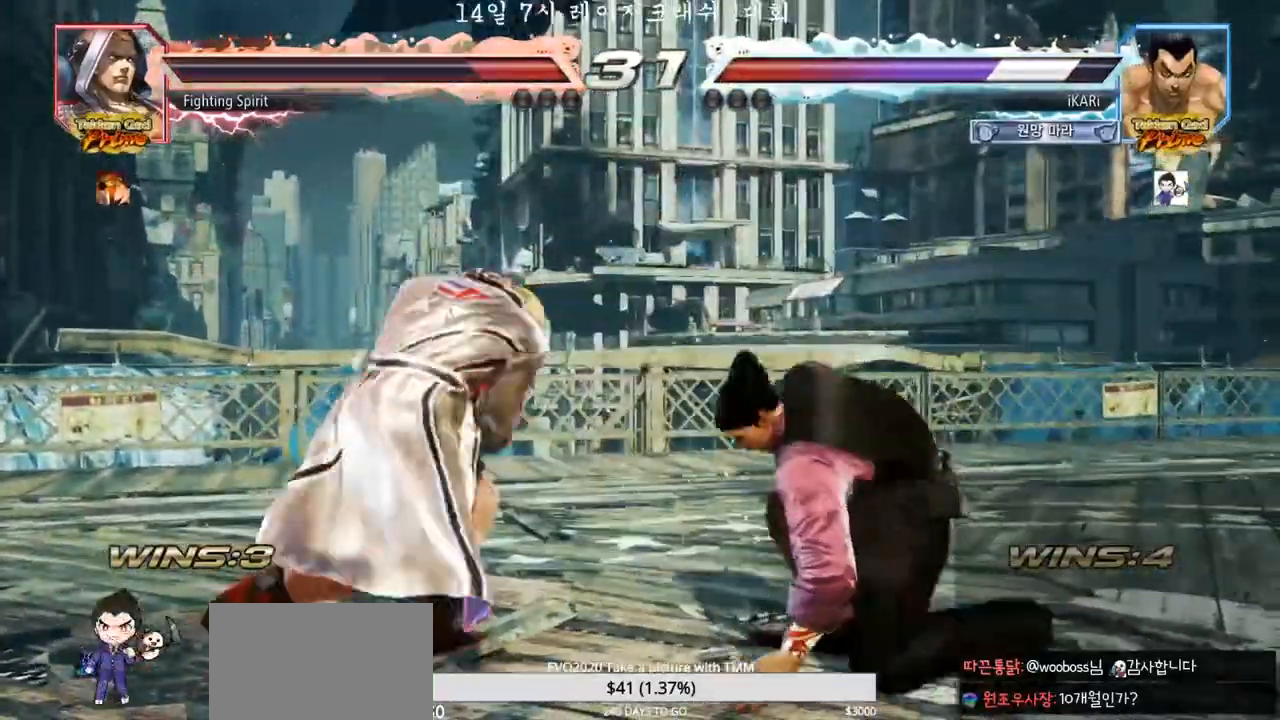
{"buttons": [], "left_stick": "right", "events": [[133, "left_stick", "right"], [183, "left_stick", "center"], [267, "left_stick", "right"]]}
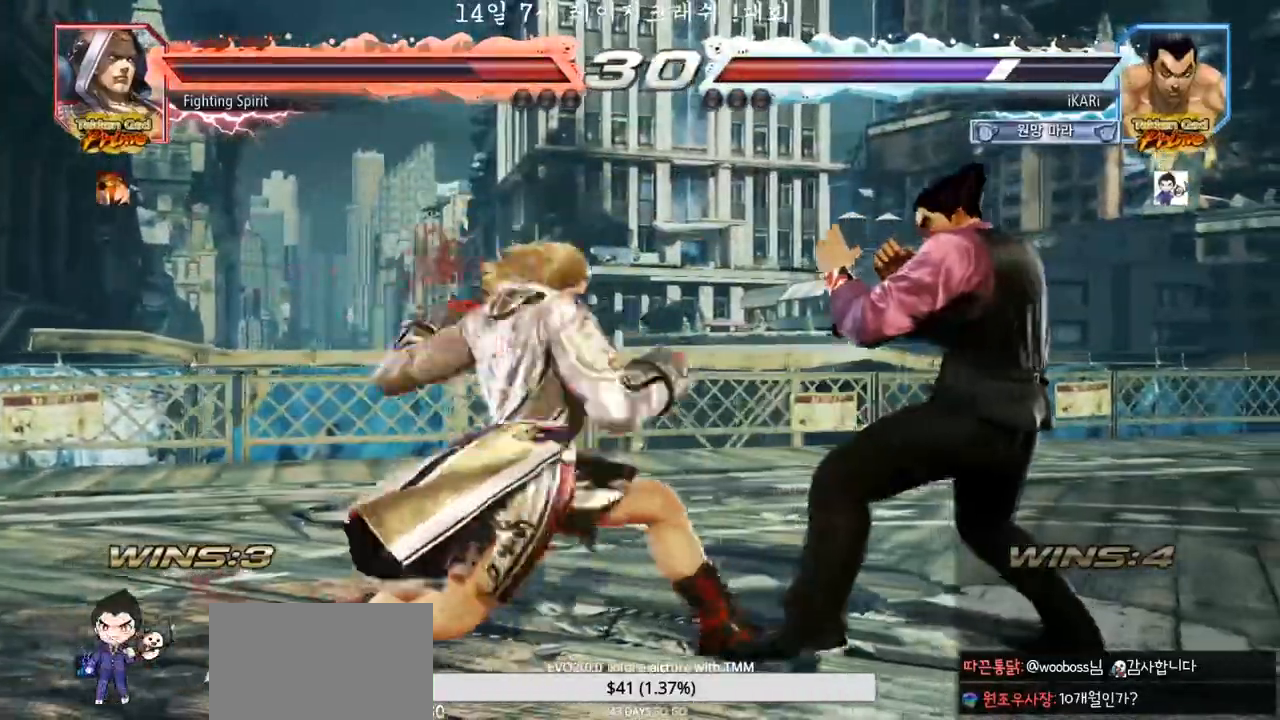
{"buttons": [], "left_stick": "center", "events": [[333, "left_stick", "center"]]}
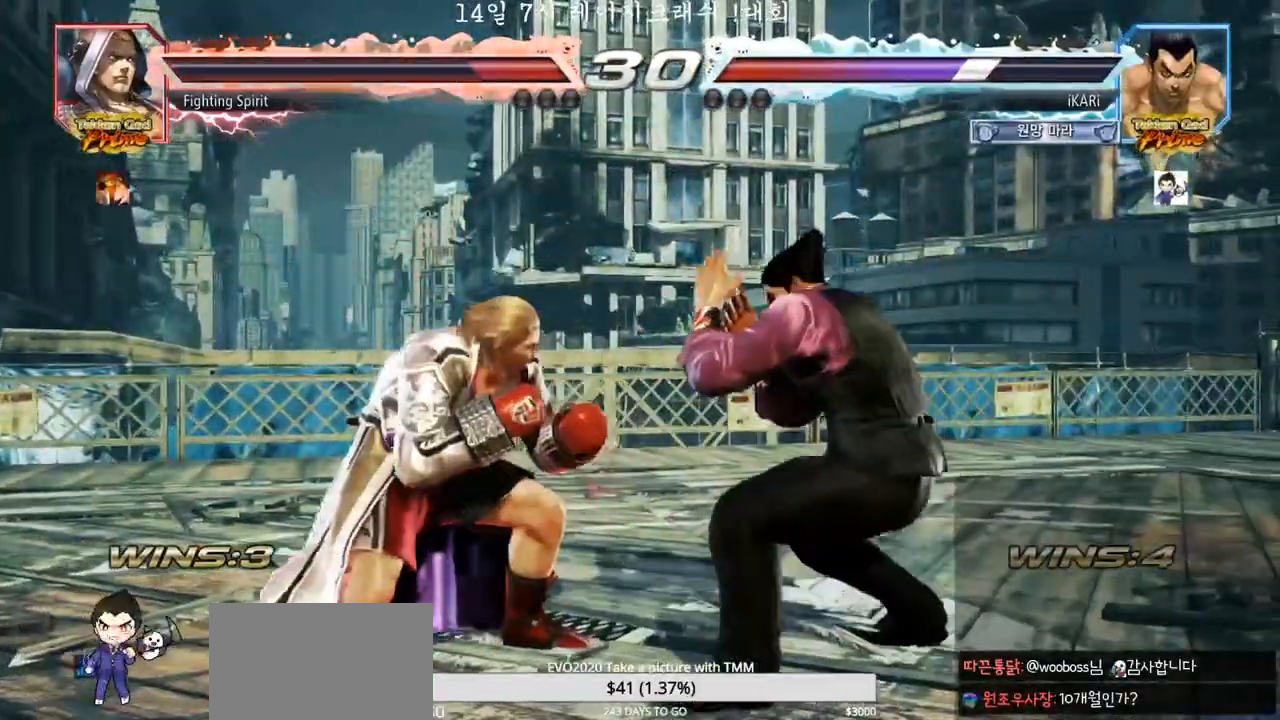
{"buttons": [], "left_stick": "center", "events": [[17, "left_stick", "down"], [33, "SQUARE", "down"], [33, "TRIANGLE", "down"], [100, "TRIANGLE", "up"], [117, "SQUARE", "up"], [167, "left_stick", "center"]]}
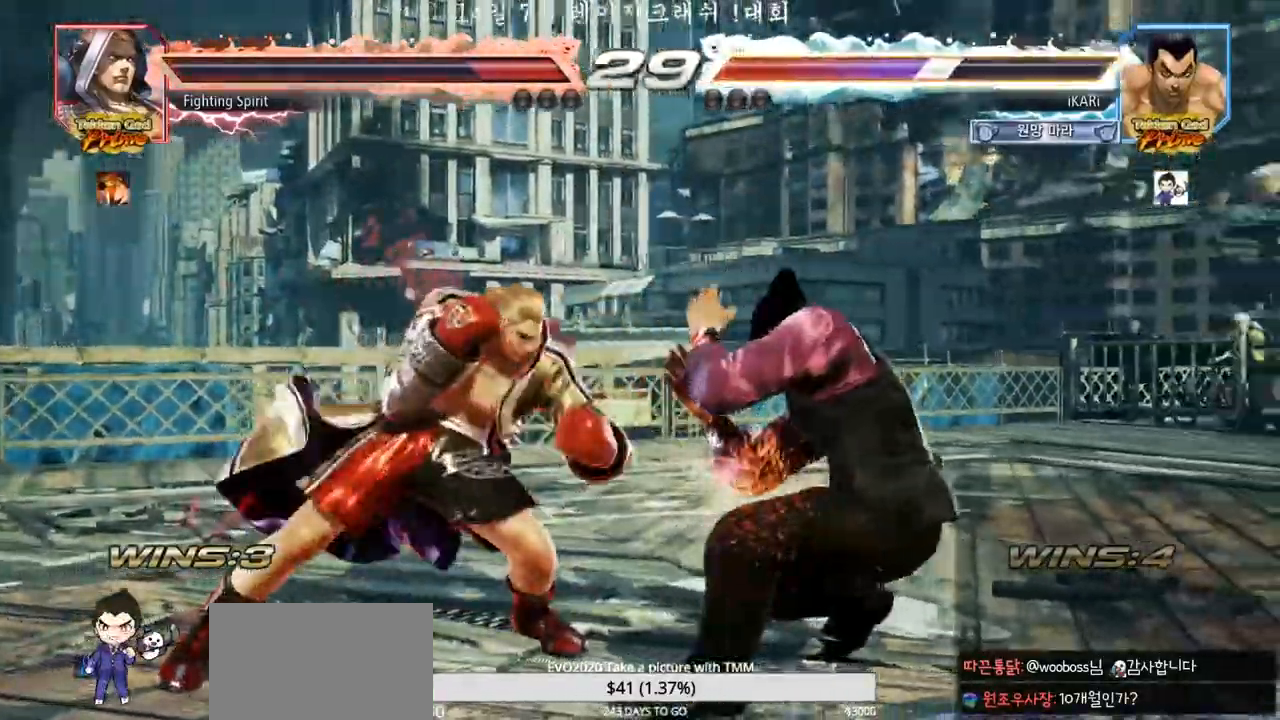
{"buttons": [], "left_stick": "right", "events": [[383, "left_stick", "right"]]}
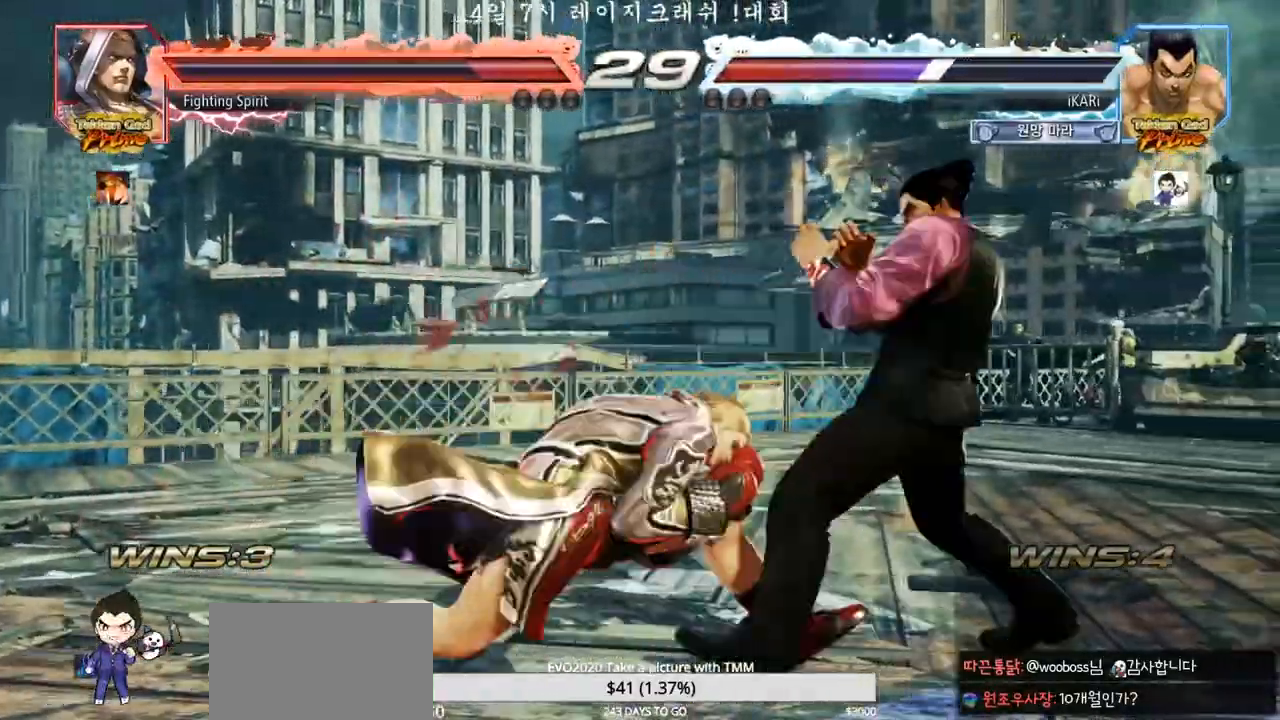
{"buttons": [], "left_stick": "right", "events": [[317, "left_stick", "center"], [383, "left_stick", "right"], [433, "left_stick", "center"], [500, "left_stick", "right"]]}
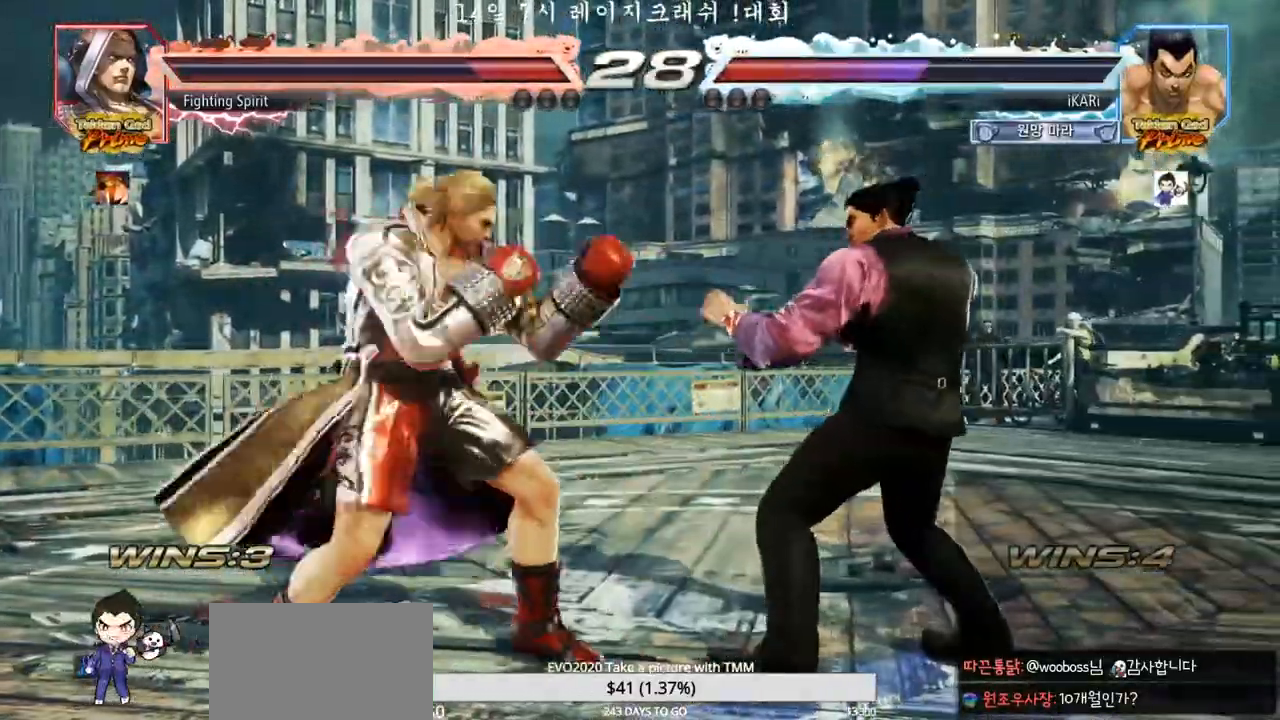
{"buttons": [], "left_stick": "center", "events": [[133, "left_stick", "down"], [167, "SQUARE", "down"], [167, "TRIANGLE", "down"], [200, "SQUARE", "up"], [200, "TRIANGLE", "up"], [250, "left_stick", "center"]]}
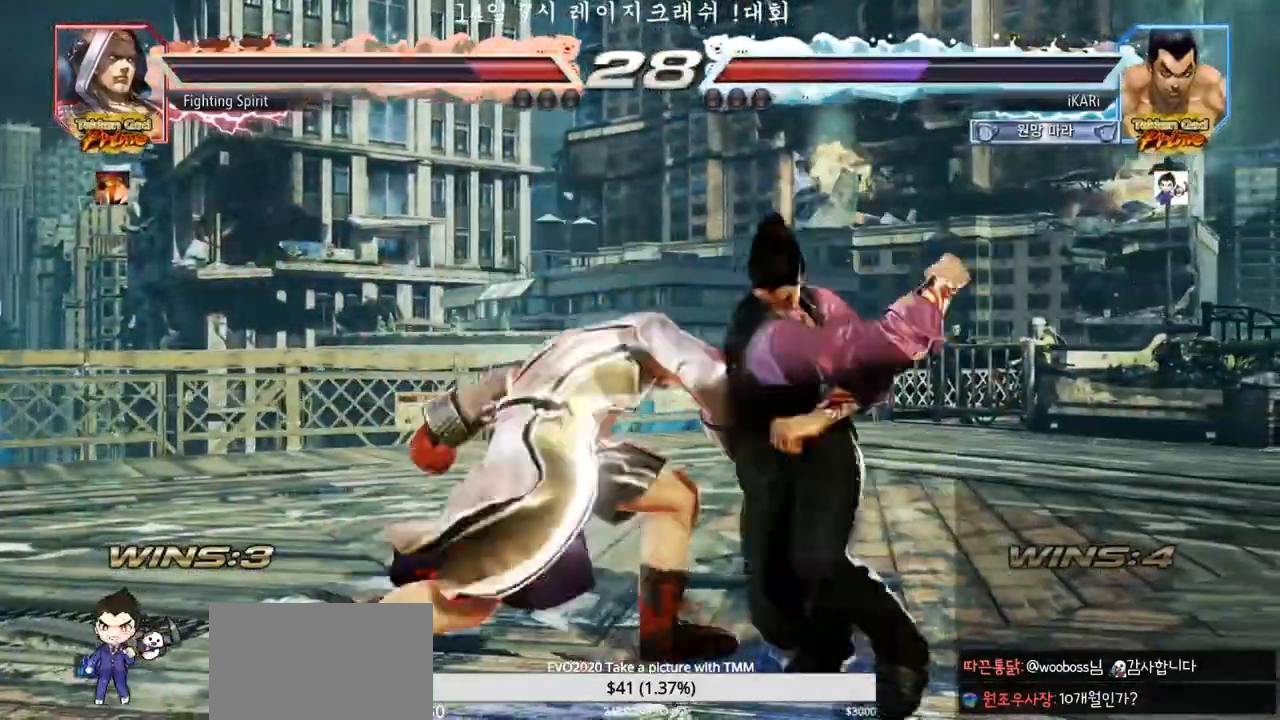
{"buttons": [], "left_stick": "center", "events": []}
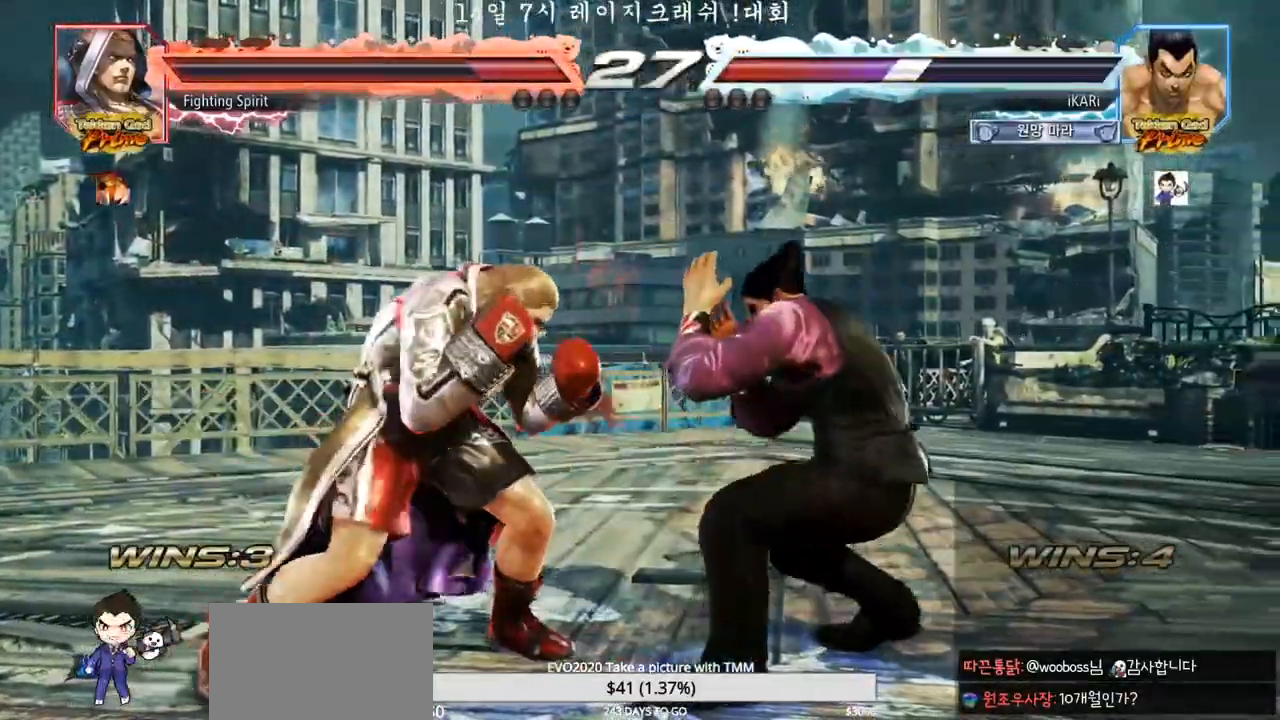
{"buttons": [], "left_stick": "center", "events": [[17, "SQUARE", "down"], [67, "SQUARE", "up"], [100, "SQUARE", "down"], [250, "SQUARE", "up"]]}
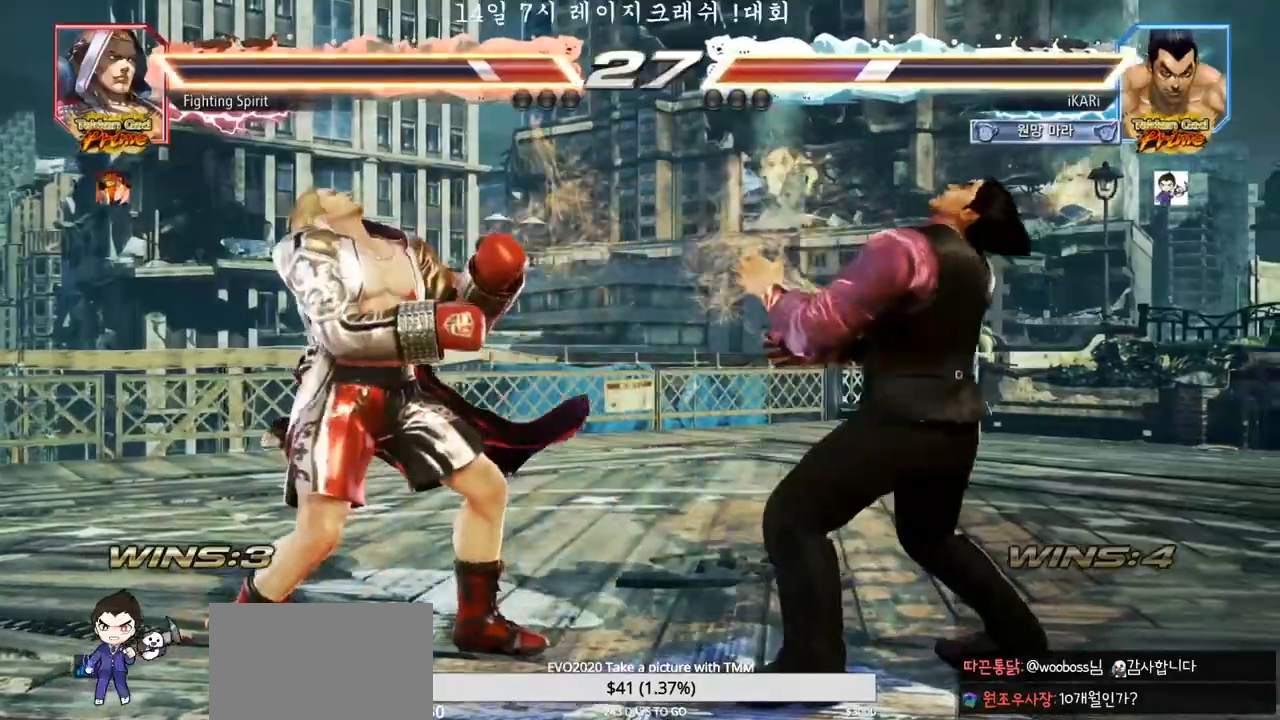
{"buttons": [], "left_stick": "center", "events": [[133, "left_stick", "right"], [183, "left_stick", "center"], [267, "left_stick", "right"], [417, "left_stick", "center"]]}
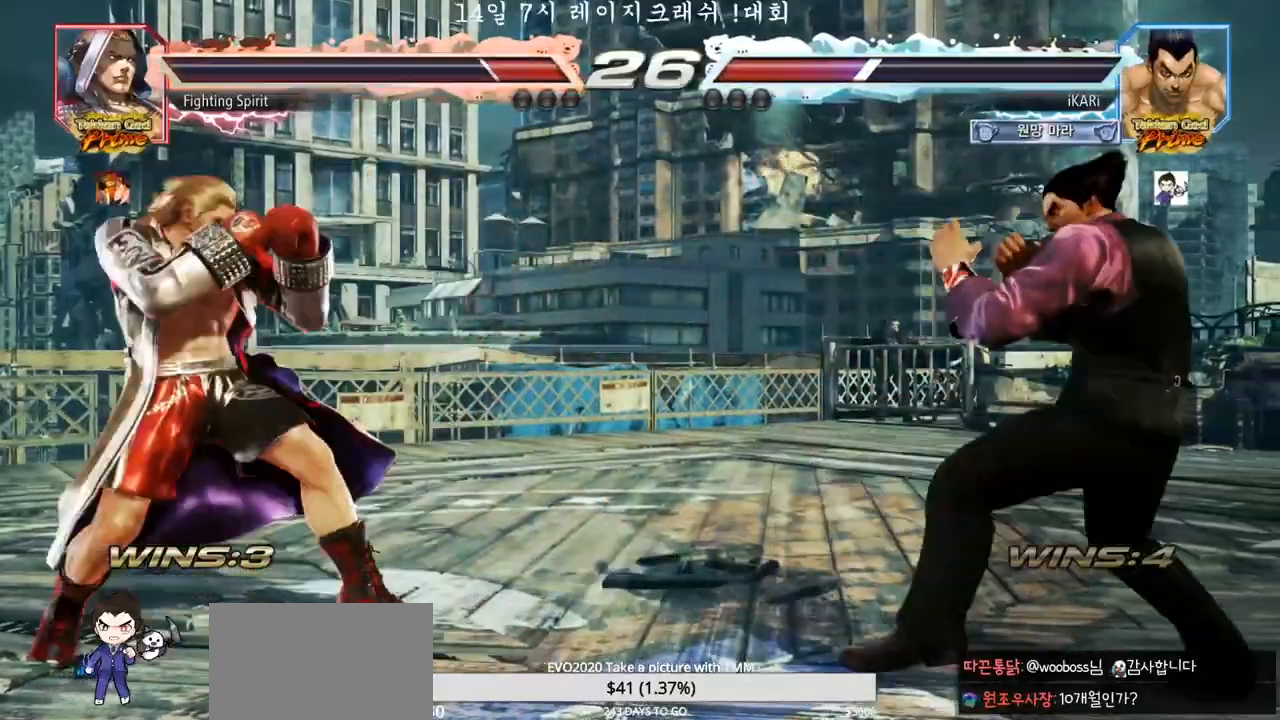
{"buttons": [], "left_stick": "down-left", "events": [[50, "left_stick", "down-left"], [317, "R2", "down"], [467, "R2", "up"]]}
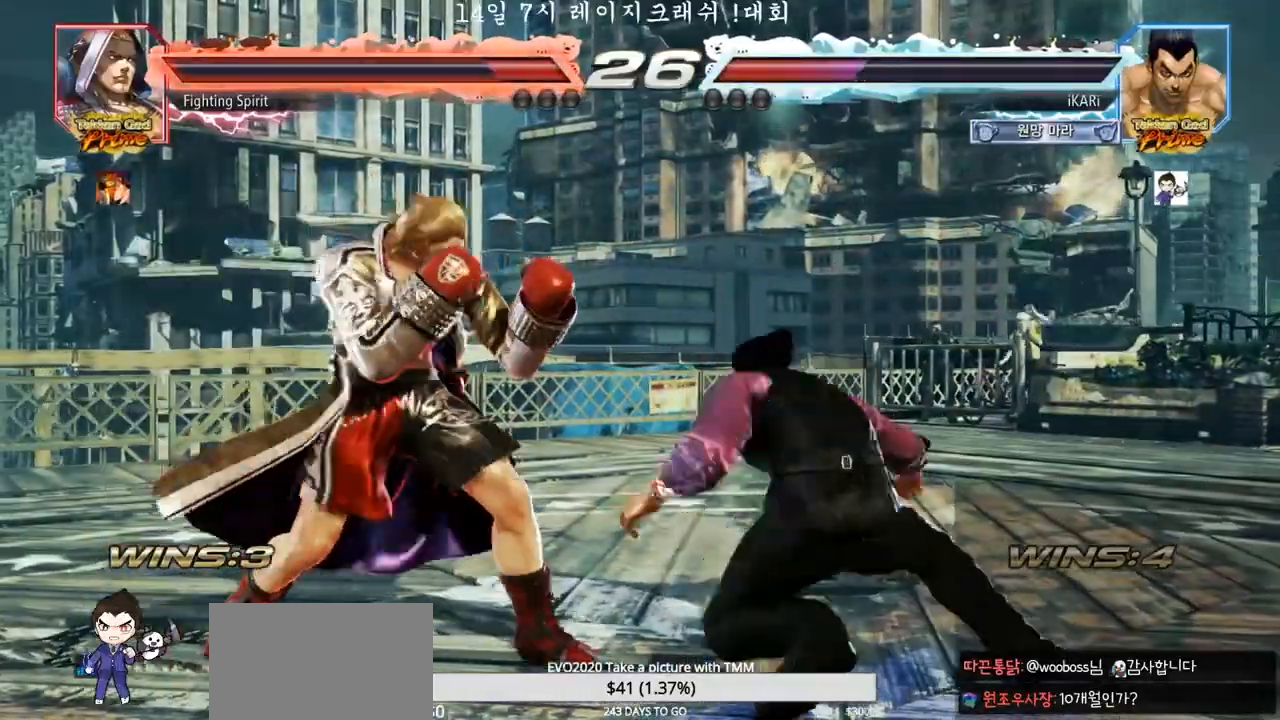
{"buttons": [], "left_stick": "center", "events": [[67, "TRIANGLE", "down"], [100, "TRIANGLE", "up"], [133, "TRIANGLE", "down"], [133, "left_stick", "center"], [200, "TRIANGLE", "up"]]}
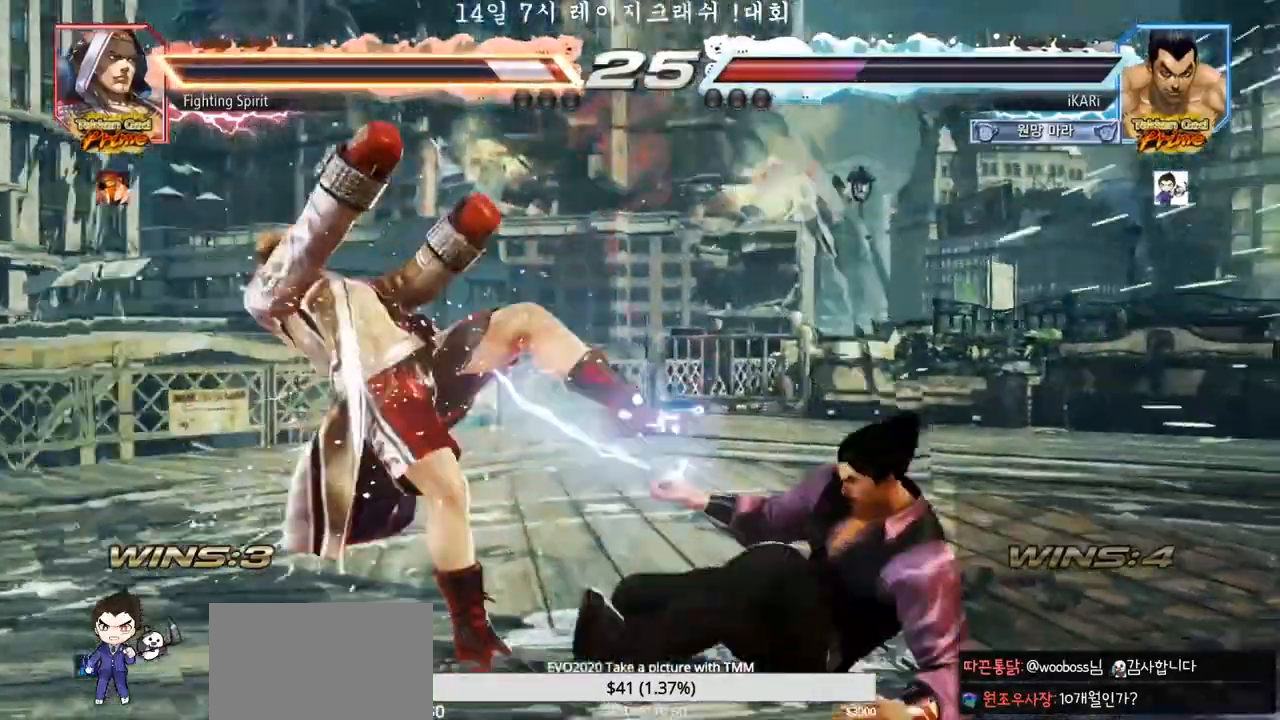
{"buttons": [], "left_stick": "down", "events": [[100, "left_stick", "down"], [150, "CROSS", "down"], [200, "CROSS", "up"], [250, "CROSS", "down"], [300, "CROSS", "up"], [350, "CROSS", "down"], [417, "CROSS", "up"], [433, "TRIANGLE", "down"], [500, "TRIANGLE", "up"]]}
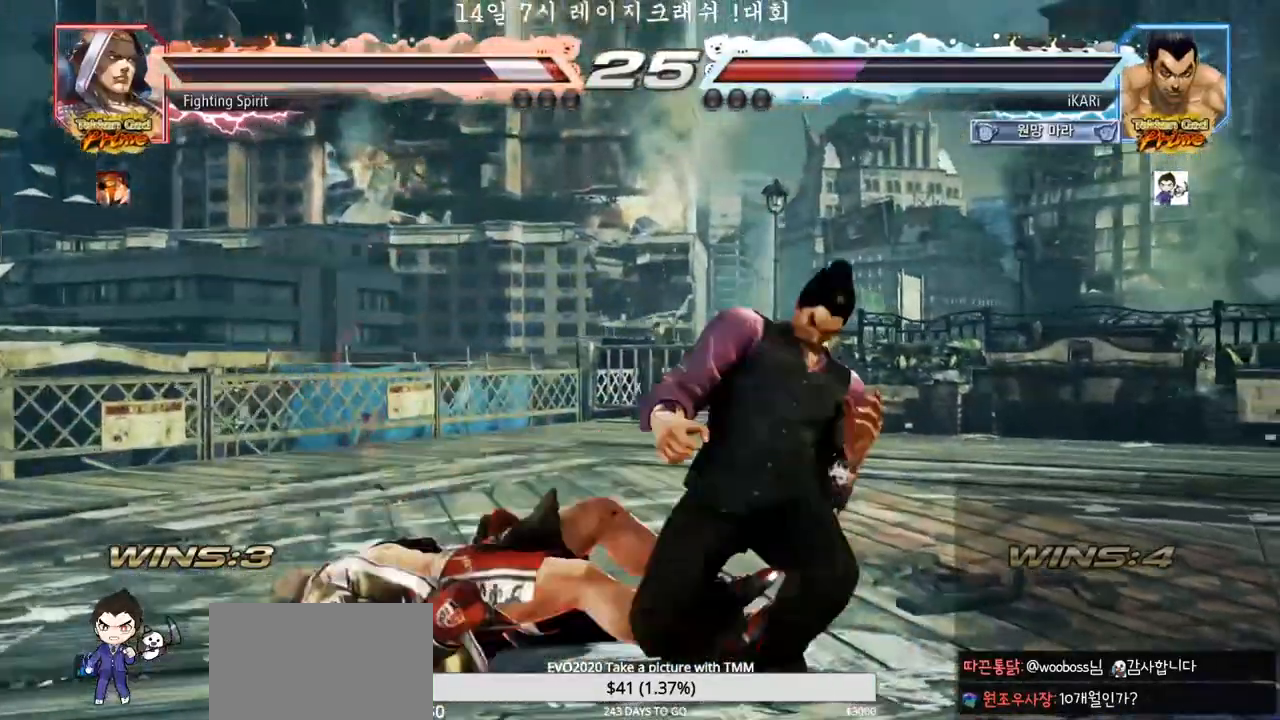
{"buttons": [], "left_stick": "center", "events": [[33, "TRIANGLE", "down"], [33, "left_stick", "center"], [100, "TRIANGLE", "up"]]}
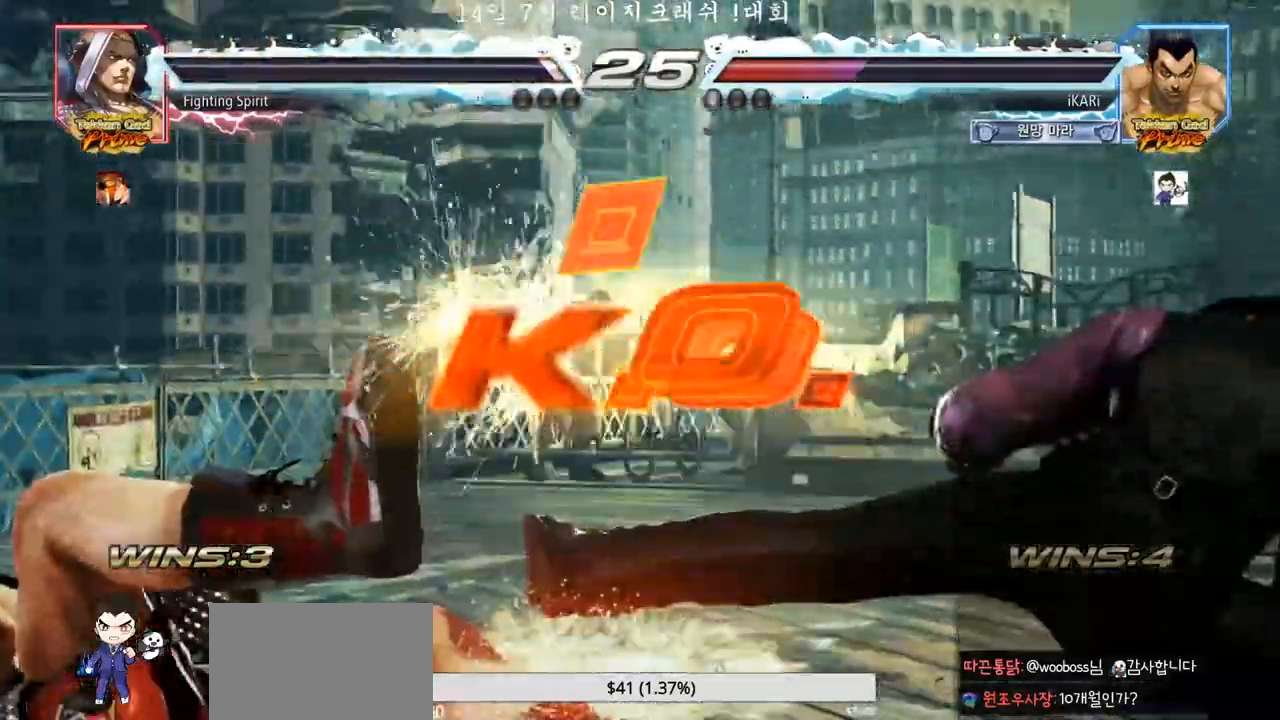
{"buttons": [], "left_stick": "center", "events": []}
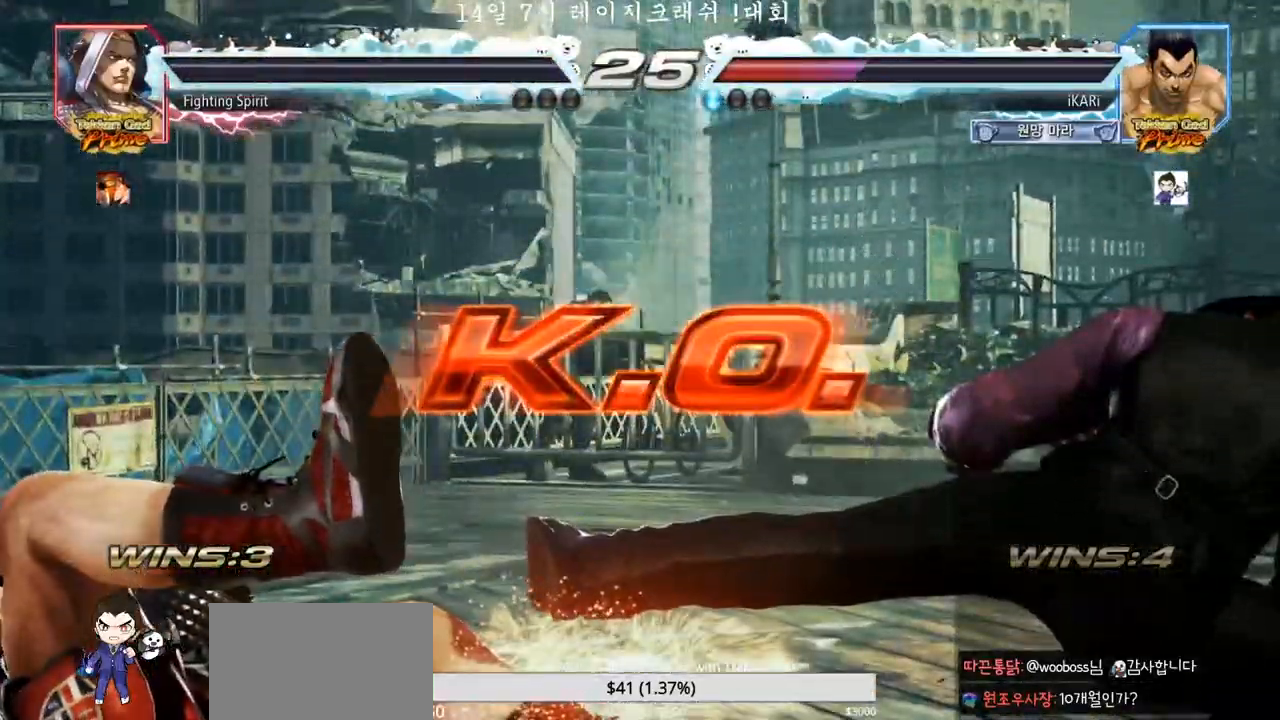
{"buttons": [], "left_stick": "center", "events": []}
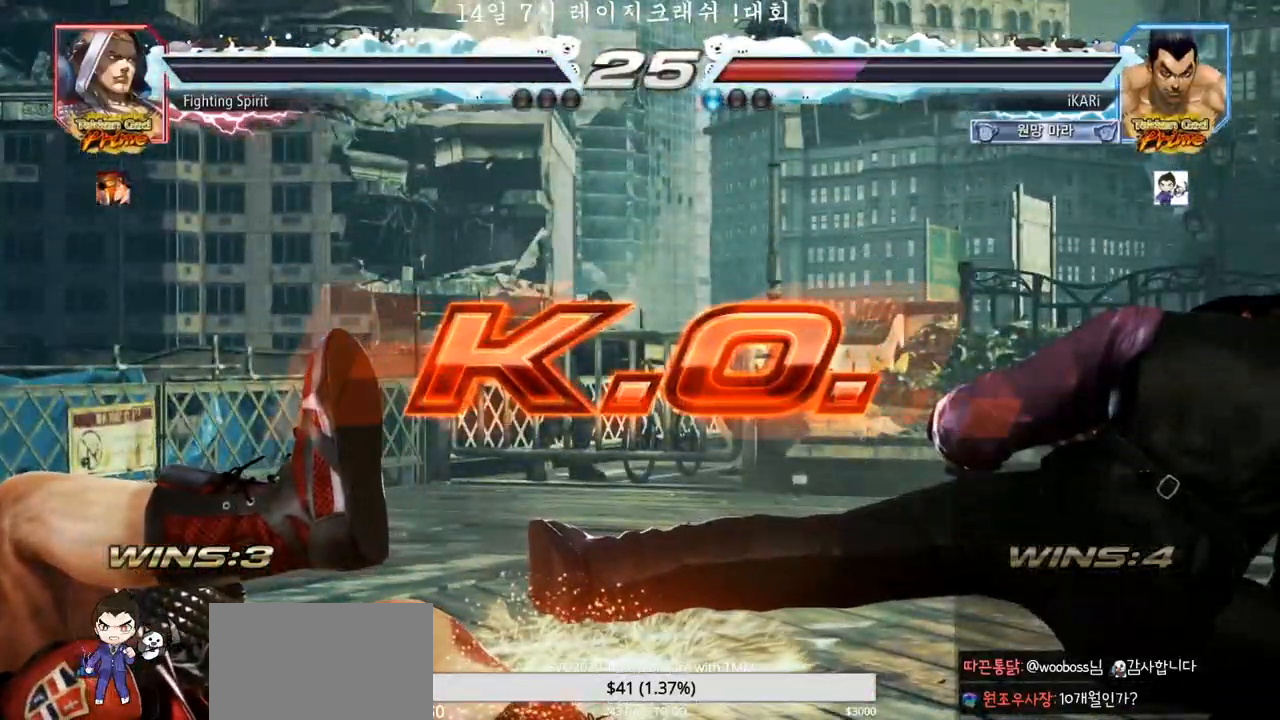
{"buttons": [], "left_stick": "center", "events": []}
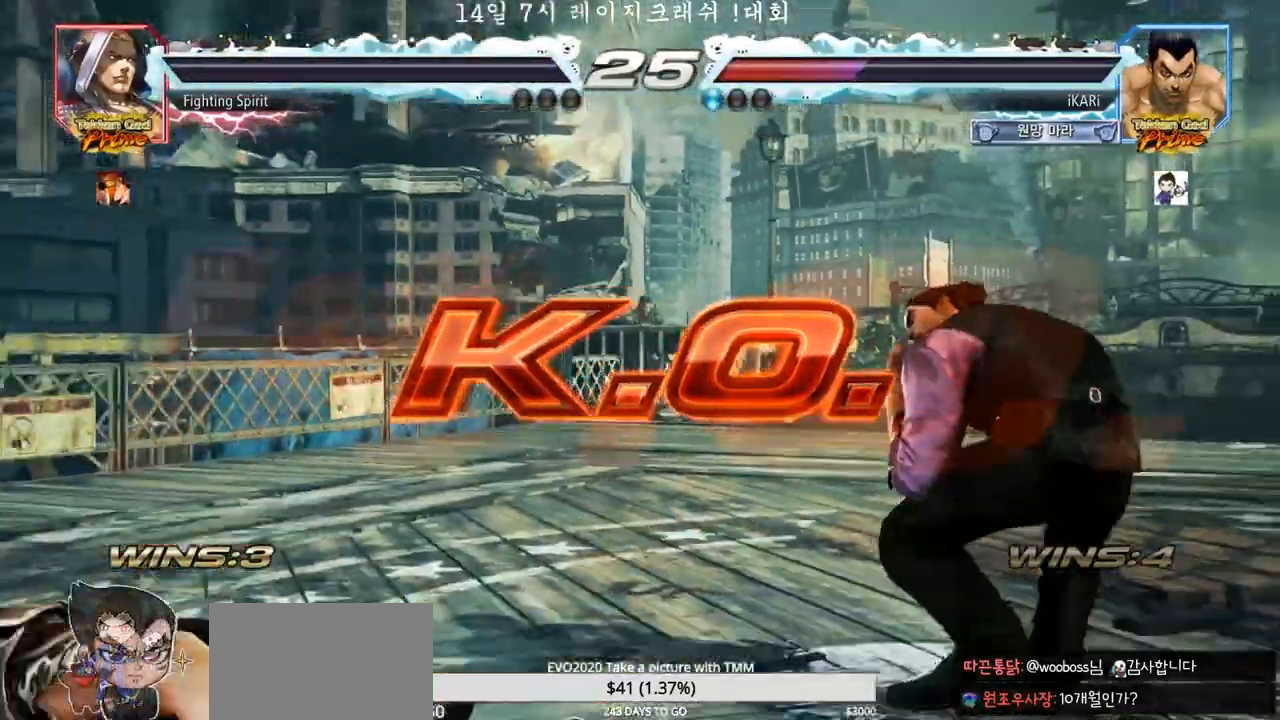
{"buttons": [], "left_stick": "center", "events": []}
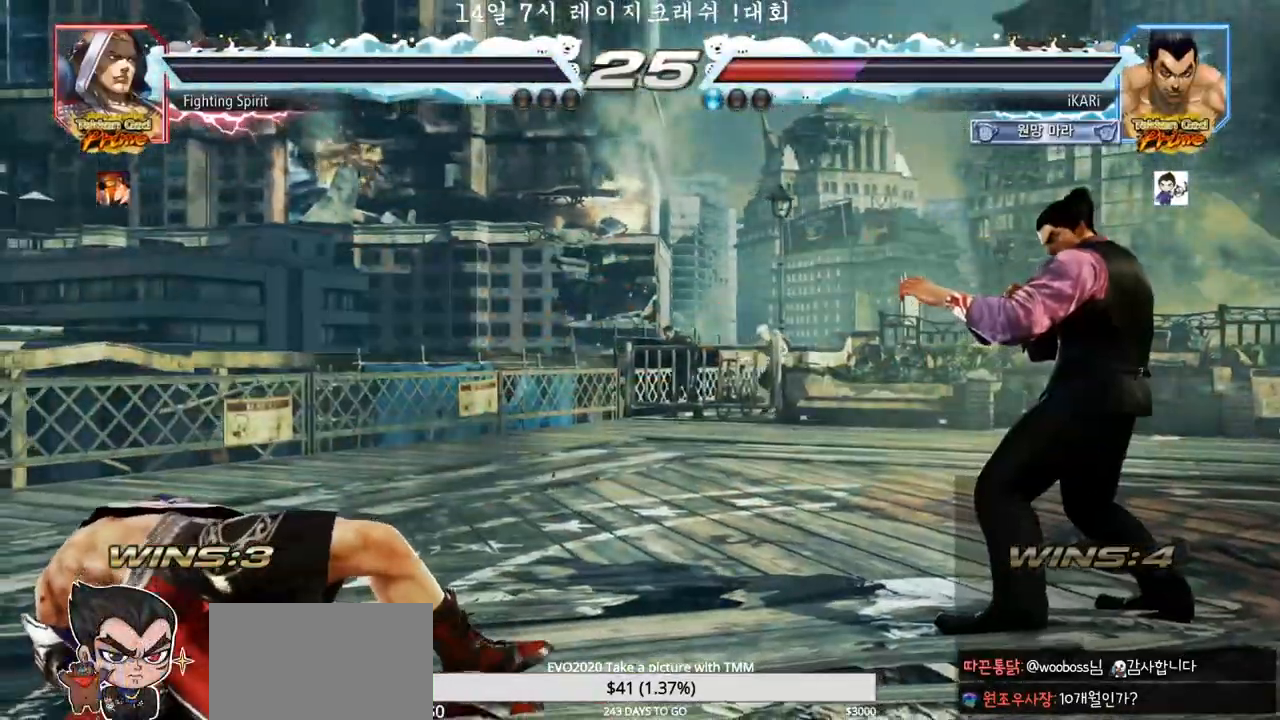
{"buttons": [], "left_stick": "center", "events": []}
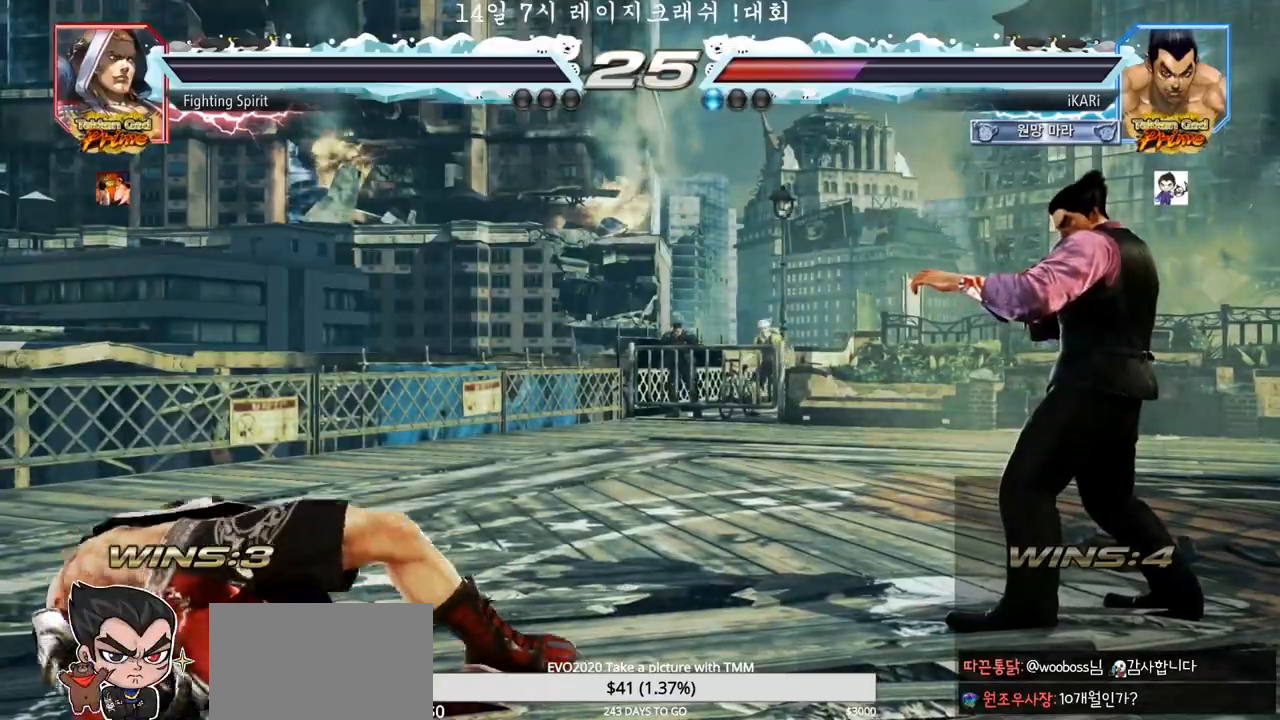
{"buttons": [], "left_stick": "center", "events": []}
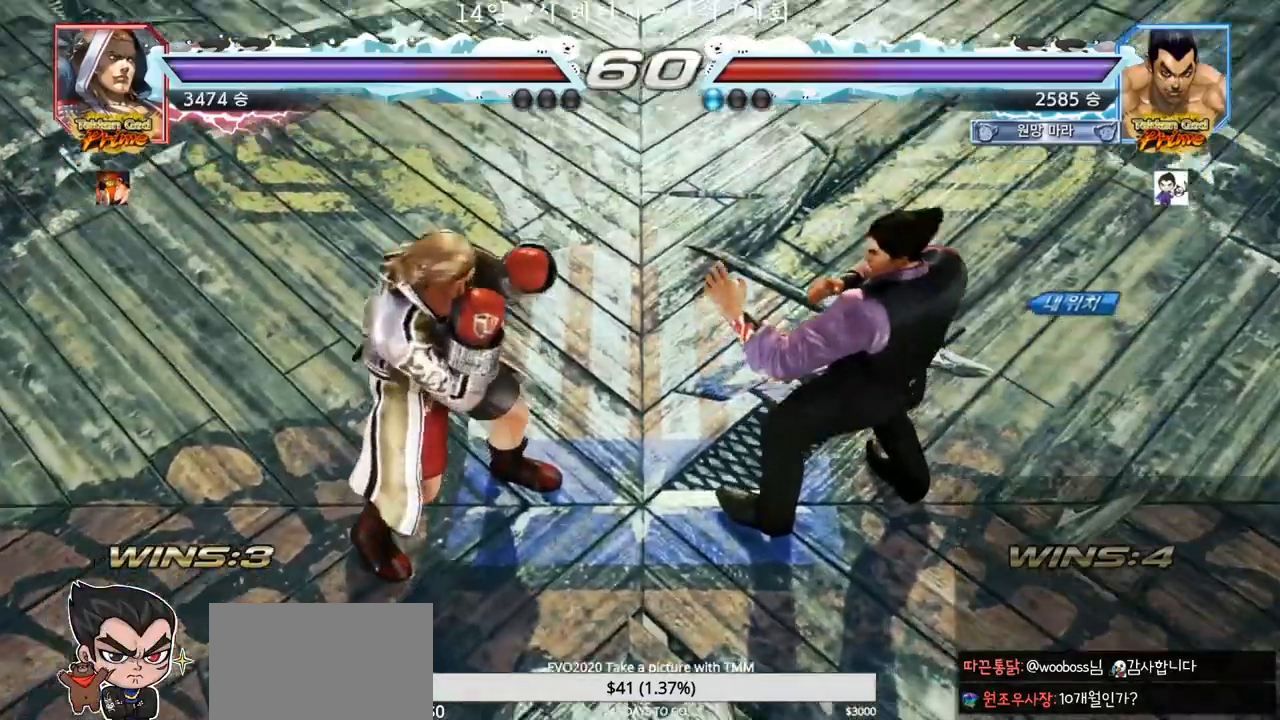
{"buttons": [], "left_stick": "center", "events": []}
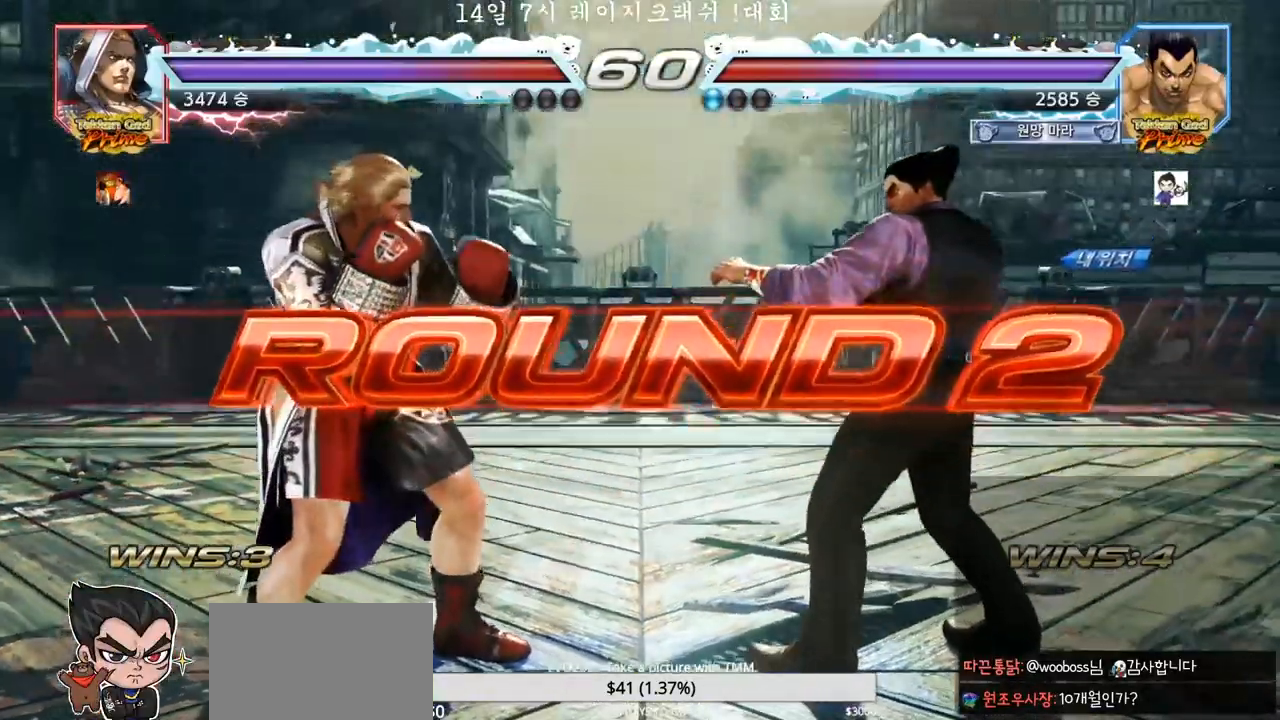
{"buttons": [], "left_stick": "center", "events": []}
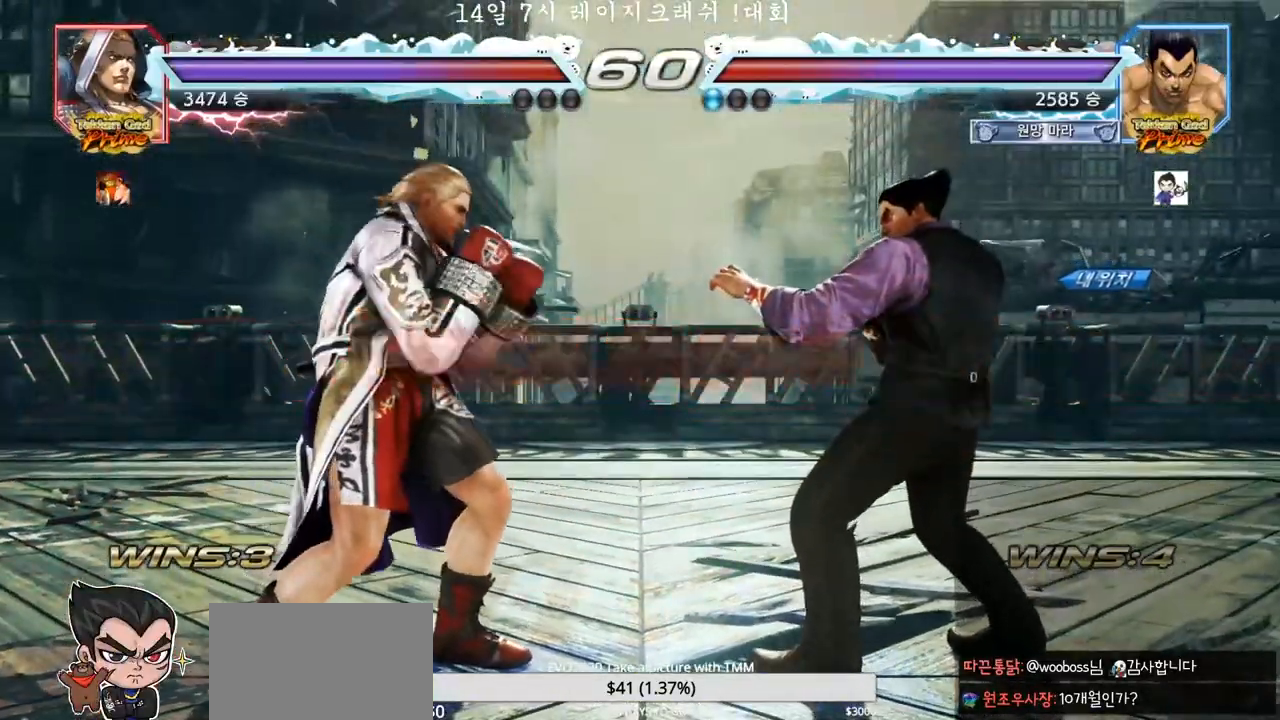
{"buttons": [], "left_stick": "center", "events": []}
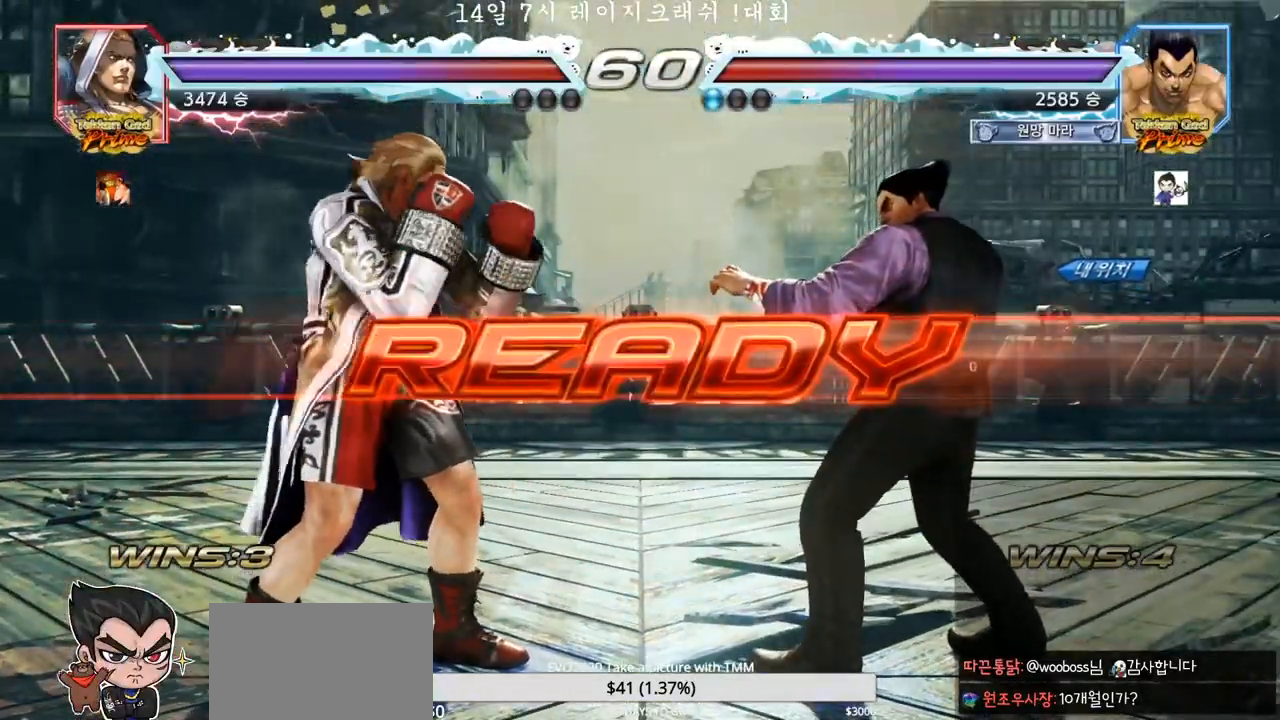
{"buttons": [], "left_stick": "center", "events": []}